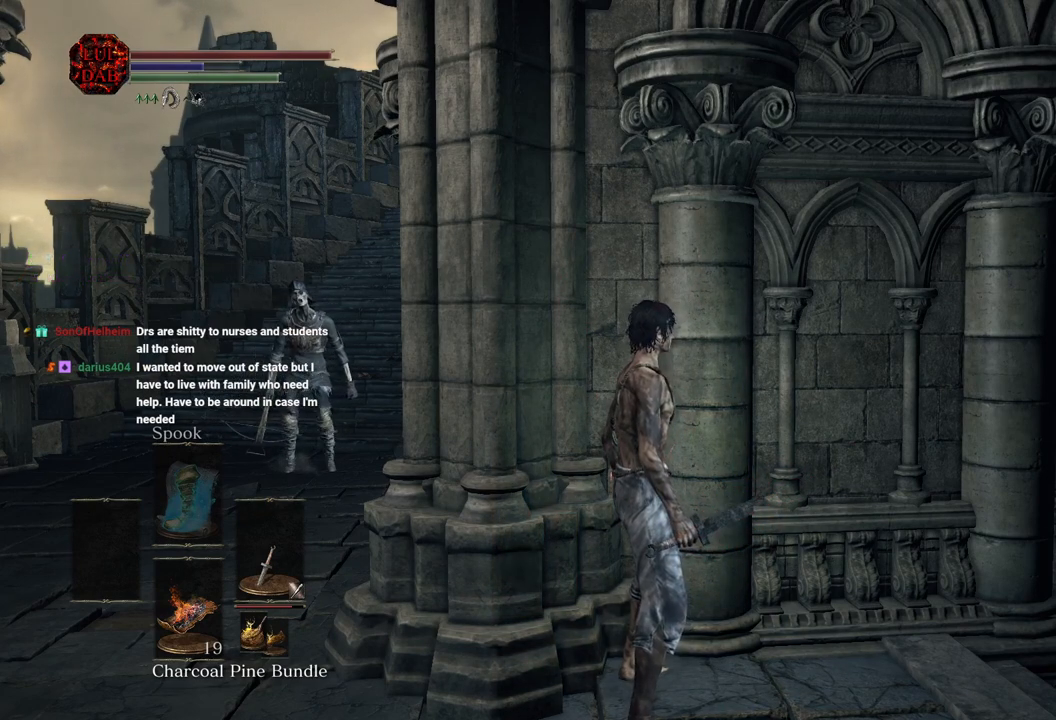
Gameplay with a controller (PlayStation layout); each line is a JSON object with the inputs held at the frame after it. "events" lists button and stick changes between this image and that frame as [ms after this image, input, new state], when the widget could be followed in between.
{"buttons": [], "left_stick": "up-right", "right_stick": "center", "events": [[367, "left_stick", "right"], [450, "left_stick", "up-right"]]}
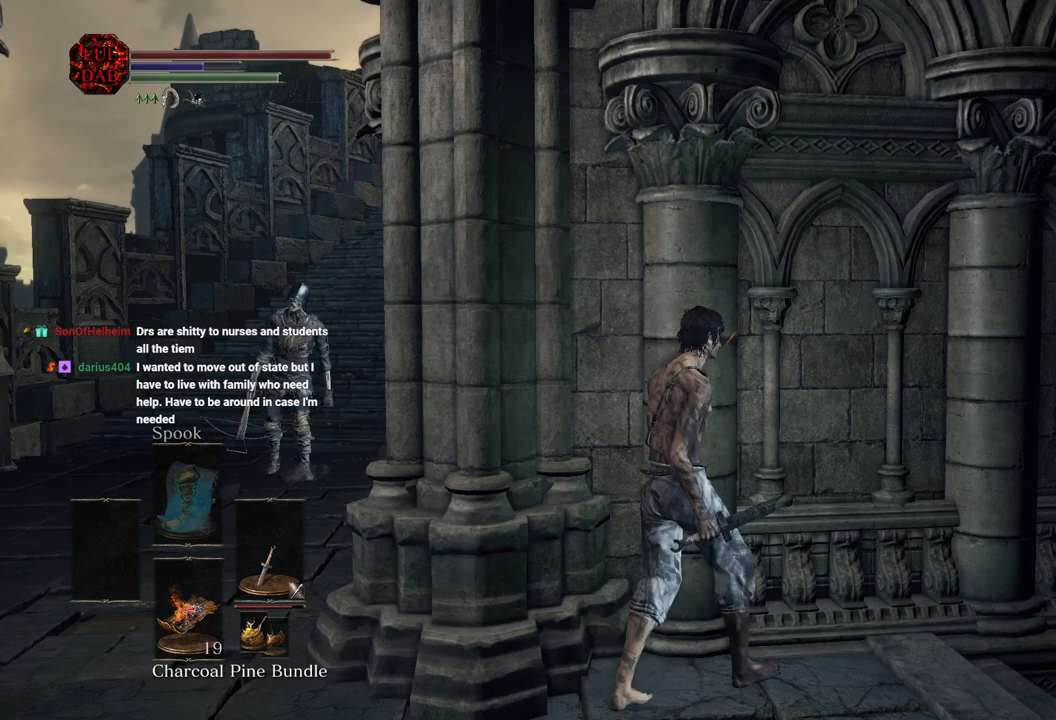
{"buttons": [], "left_stick": "right", "right_stick": "center", "events": [[117, "left_stick", "center"], [200, "right_stick", "left"], [333, "right_stick", "center"], [400, "left_stick", "right"]]}
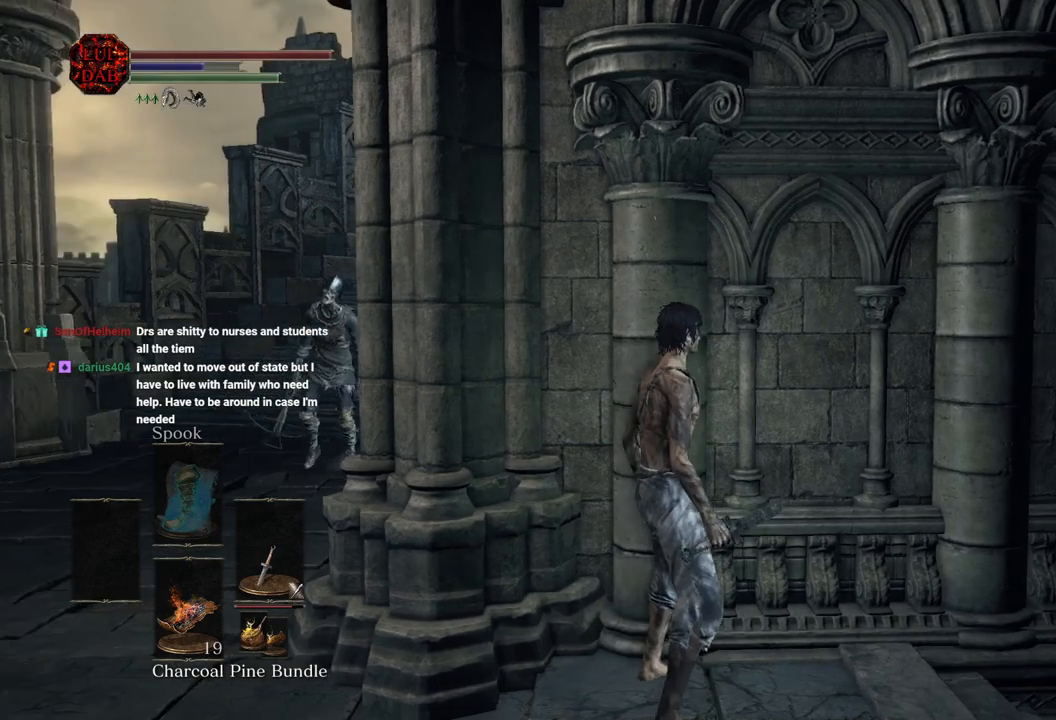
{"buttons": [], "left_stick": "right", "right_stick": "center", "events": [[150, "left_stick", "center"], [500, "left_stick", "right"]]}
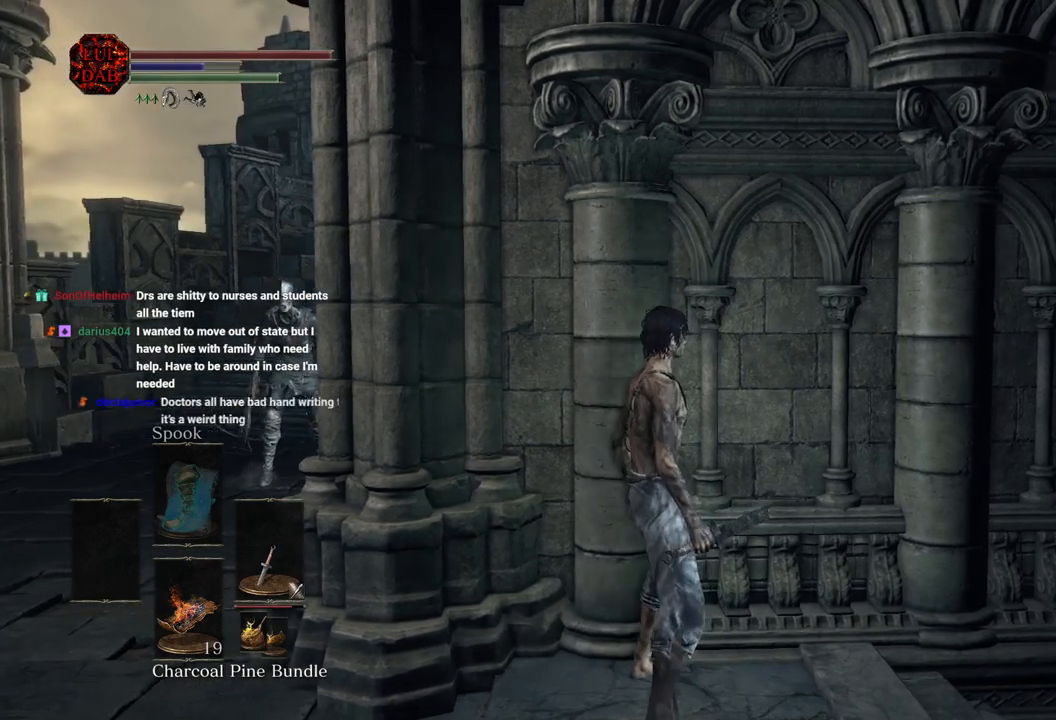
{"buttons": [], "left_stick": "center", "right_stick": "center", "events": [[217, "left_stick", "center"]]}
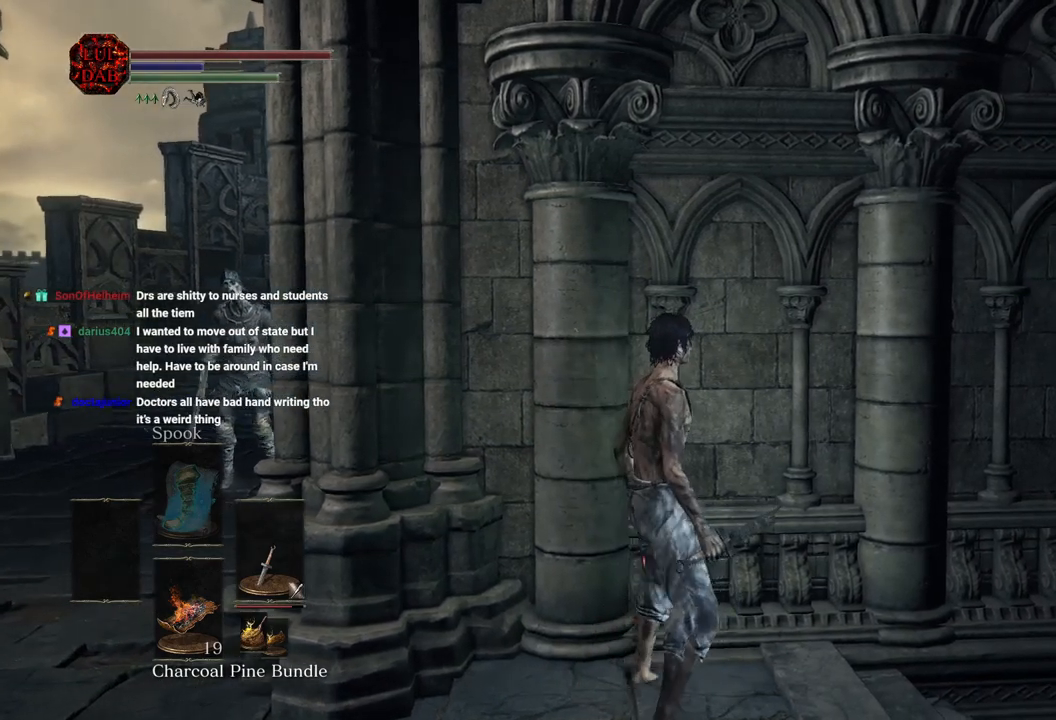
{"buttons": [], "left_stick": "center", "right_stick": "center", "events": []}
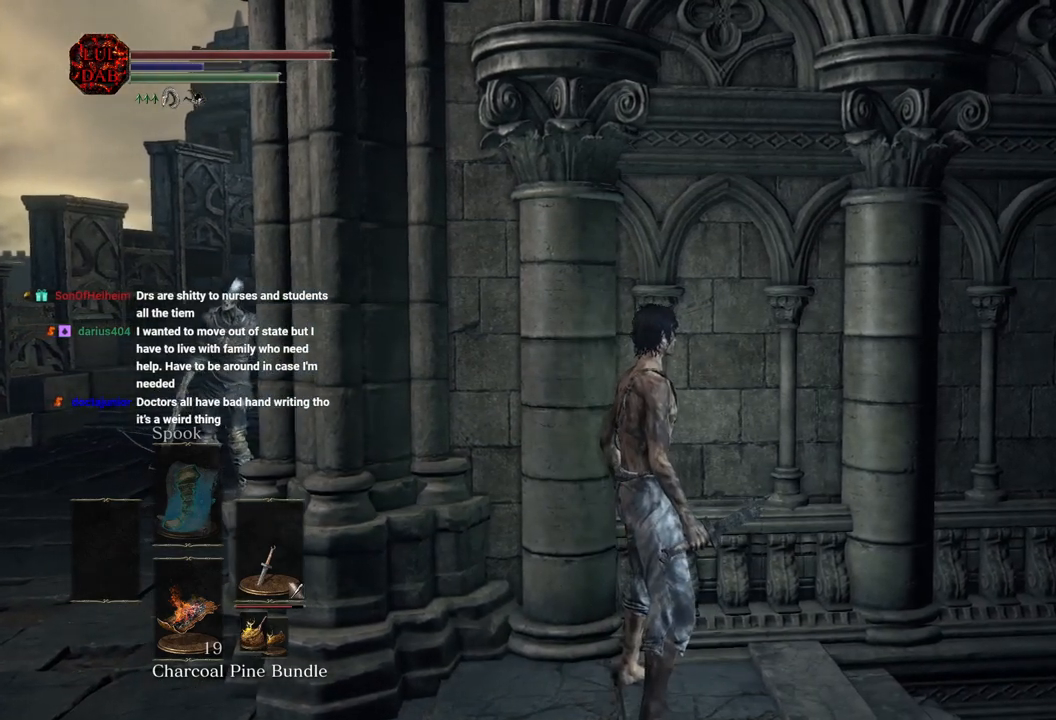
{"buttons": [], "left_stick": "center", "right_stick": "center", "events": []}
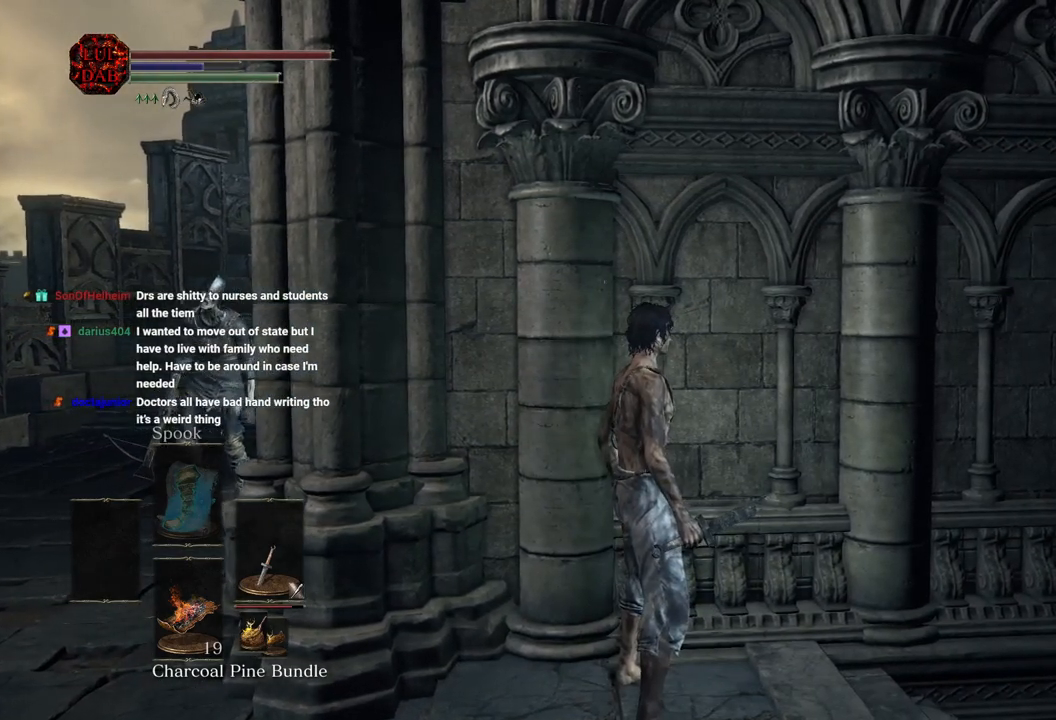
{"buttons": ["SQUARE"], "left_stick": "center", "right_stick": "center", "events": [[317, "SQUARE", "down"]]}
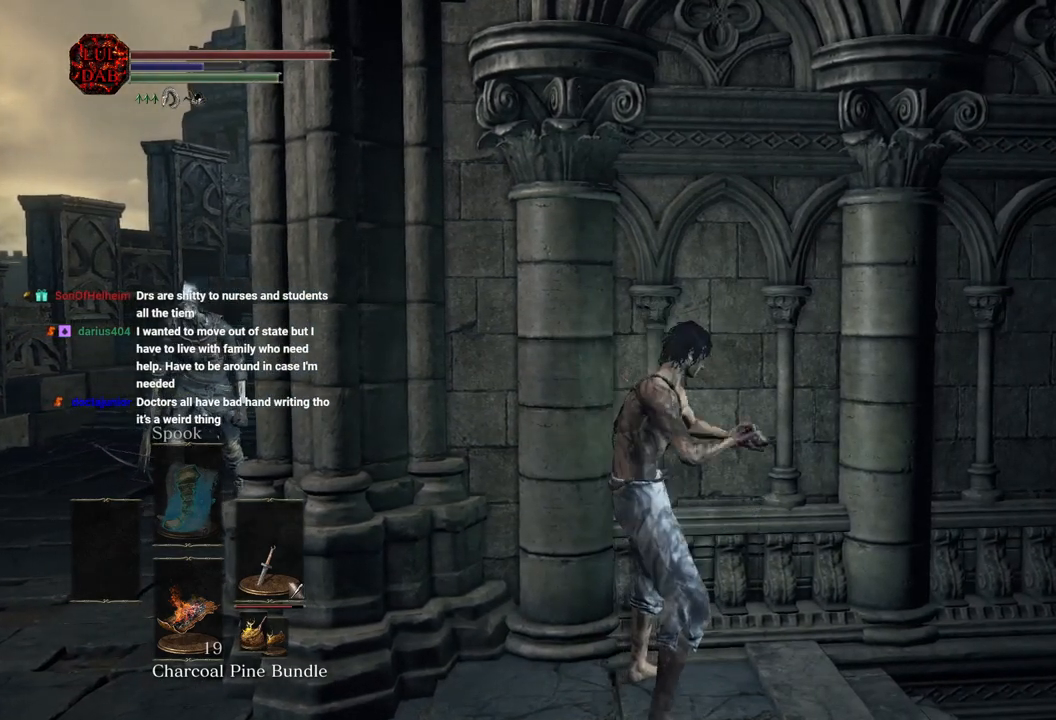
{"buttons": [], "left_stick": "center", "right_stick": "center", "events": [[17, "SQUARE", "up"]]}
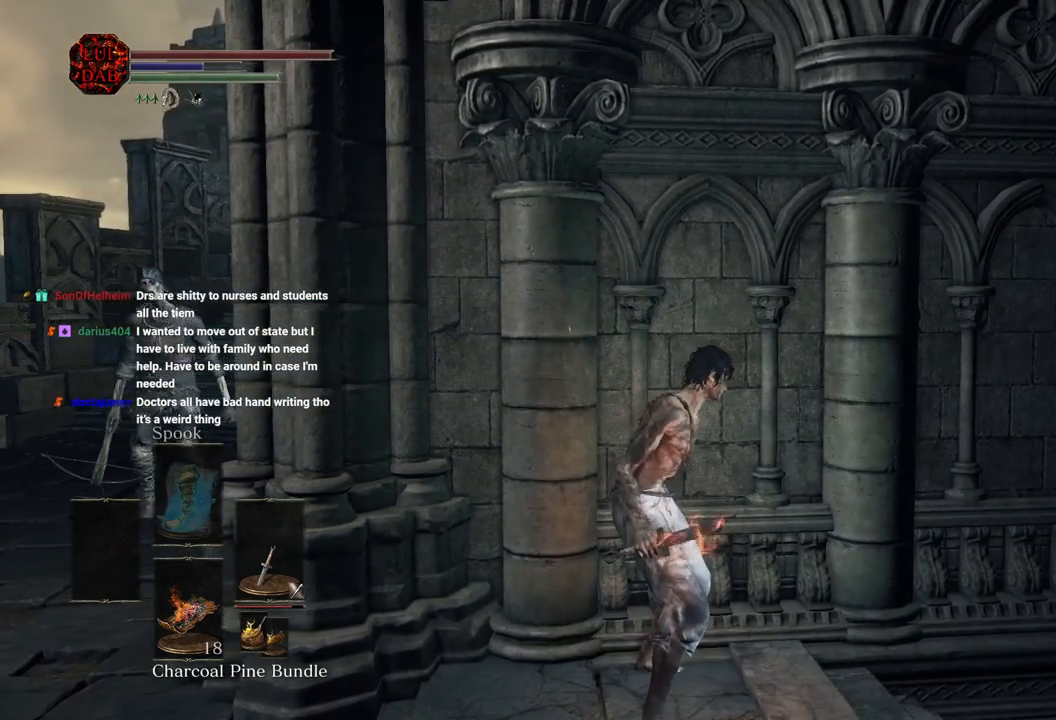
{"buttons": [], "left_stick": "center", "right_stick": "left", "events": [[383, "right_stick", "left"]]}
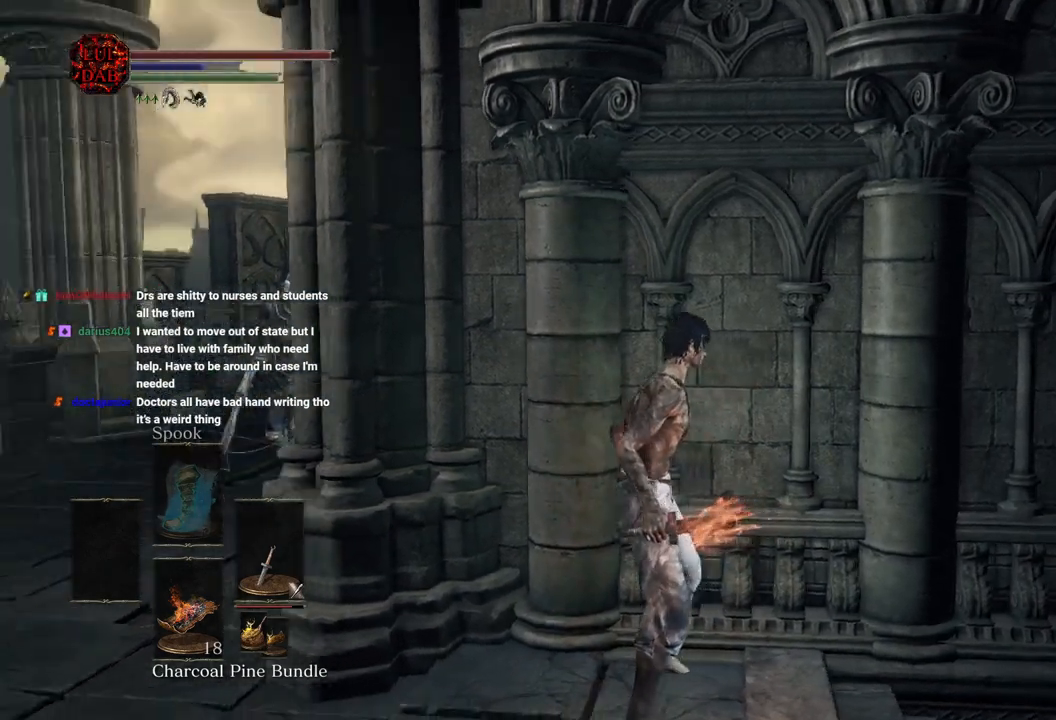
{"buttons": [], "left_stick": "center", "right_stick": "center", "events": [[33, "right_stick", "center"], [267, "right_stick", "down"], [383, "right_stick", "center"]]}
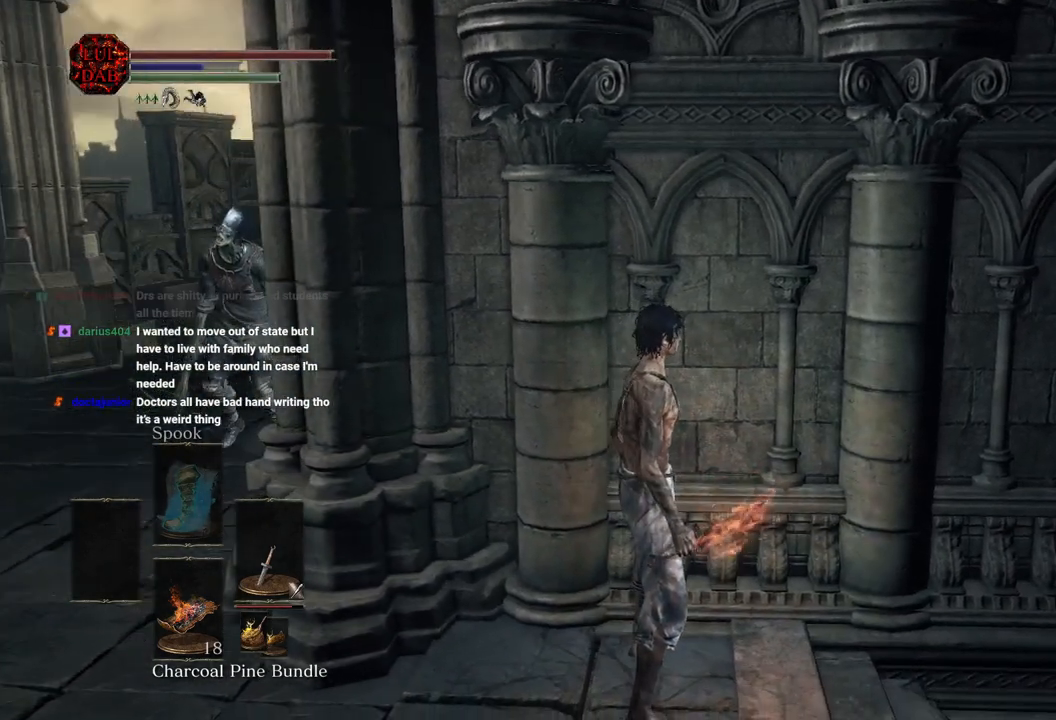
{"buttons": ["CIRCLE"], "left_stick": "up", "right_stick": "center", "events": [[83, "right_stick", "down-right"], [150, "right_stick", "center"], [200, "left_stick", "up-right"], [250, "left_stick", "up"], [300, "CIRCLE", "down"]]}
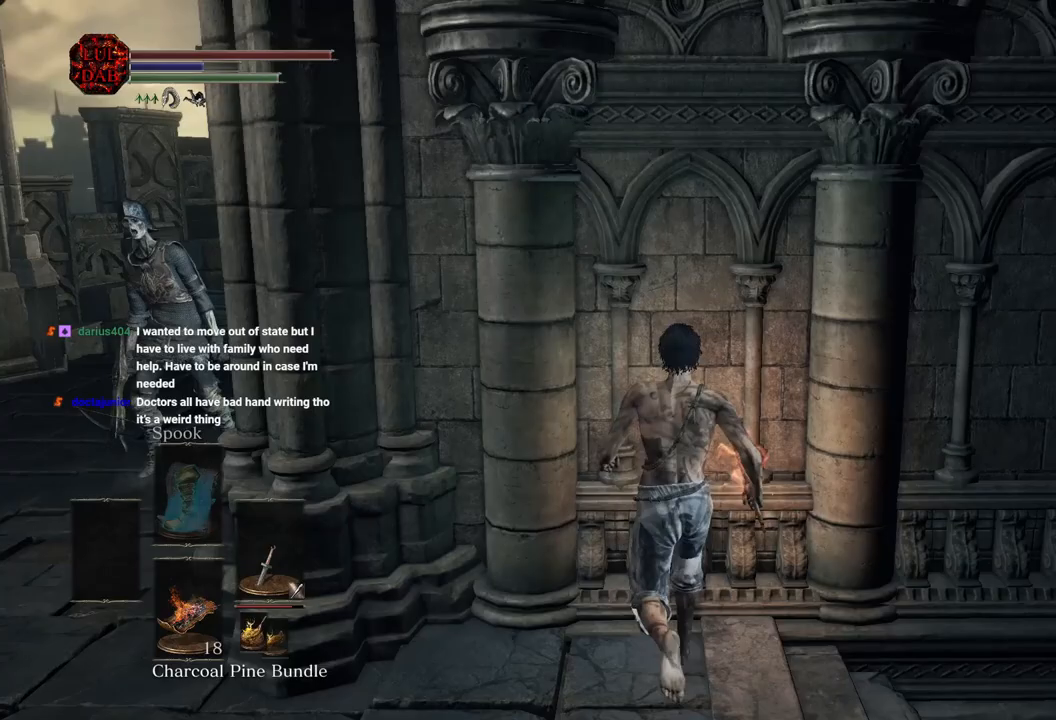
{"buttons": ["CIRCLE"], "left_stick": "down-left", "right_stick": "center", "events": [[250, "left_stick", "left"], [400, "left_stick", "down-left"]]}
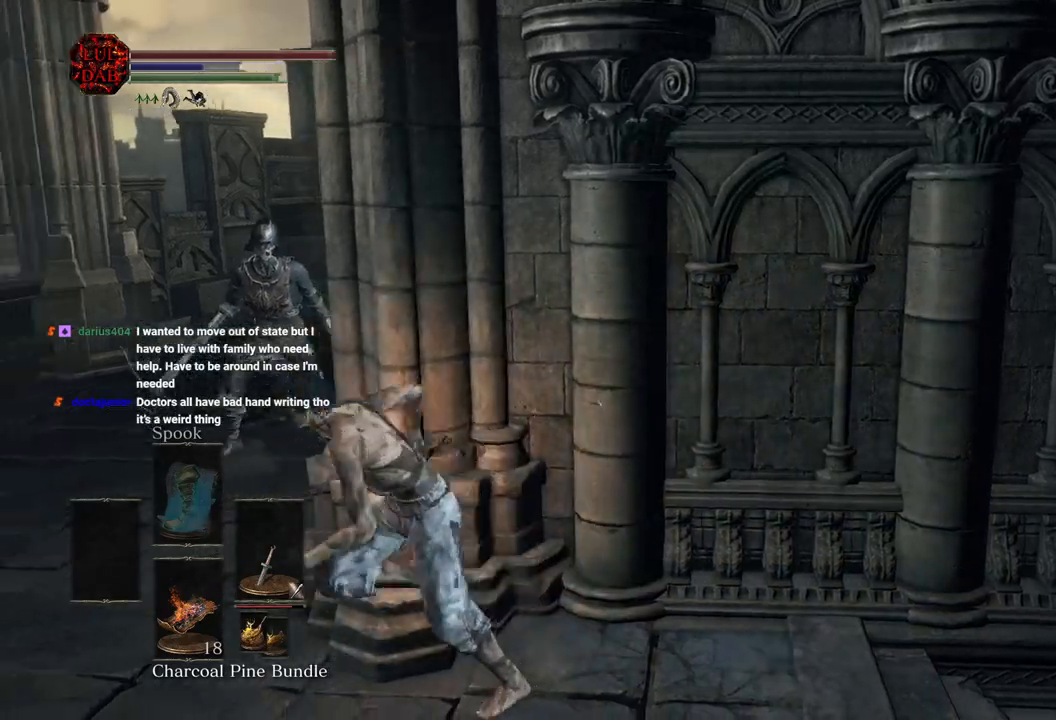
{"buttons": ["R1"], "left_stick": "up", "right_stick": "right", "events": [[150, "left_stick", "up-left"], [300, "left_stick", "up"], [333, "R1", "down"], [400, "right_stick", "right"], [500, "CIRCLE", "up"]]}
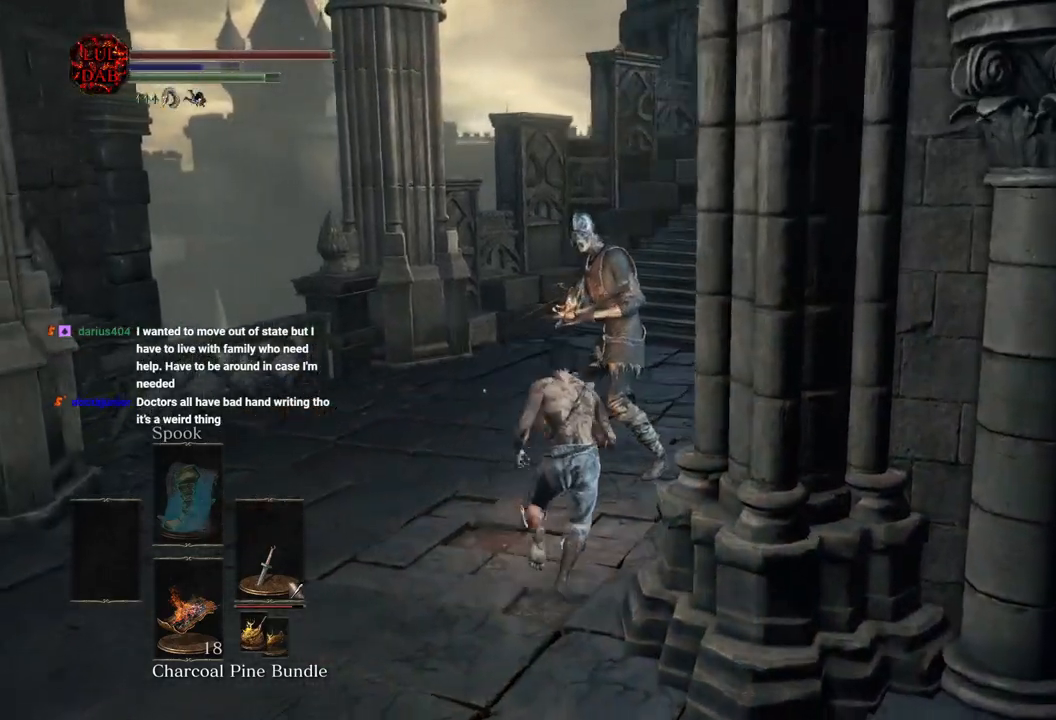
{"buttons": [], "left_stick": "up", "right_stick": "center", "events": [[17, "R1", "up"], [233, "right_stick", "center"]]}
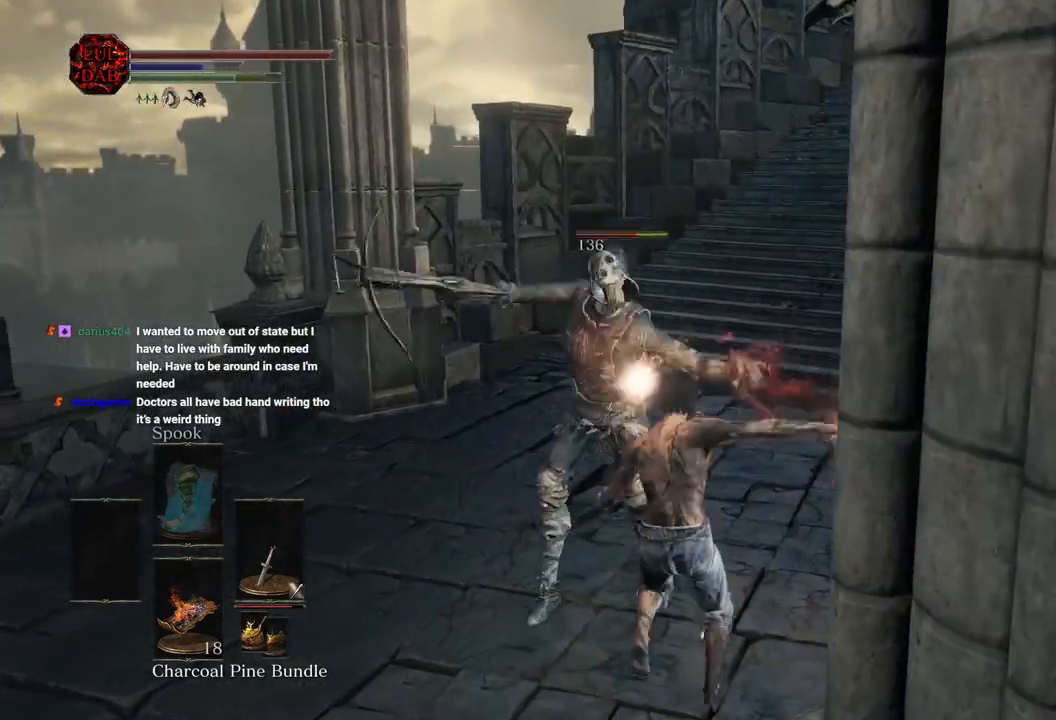
{"buttons": ["R1"], "left_stick": "up-left", "right_stick": "center", "events": [[33, "left_stick", "up-left"], [200, "left_stick", "left"], [333, "R1", "down"], [400, "left_stick", "up-left"]]}
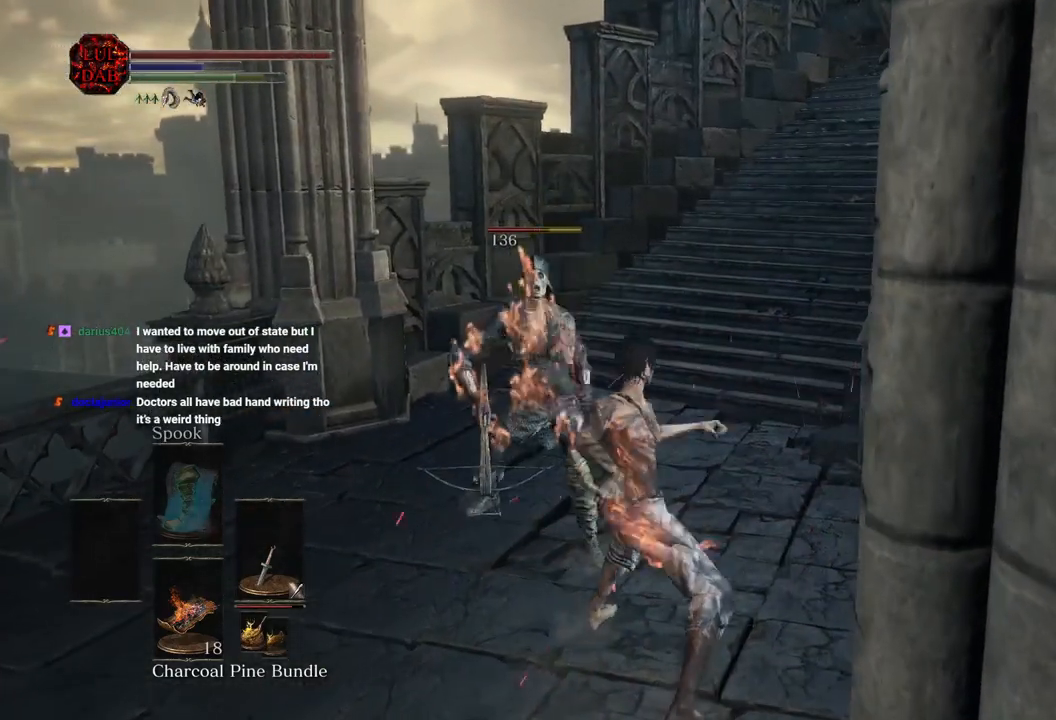
{"buttons": [], "left_stick": "up", "right_stick": "center", "events": [[17, "R1", "up"], [133, "R1", "down"], [250, "R1", "up"], [367, "R1", "down"], [417, "left_stick", "up"], [467, "R1", "up"]]}
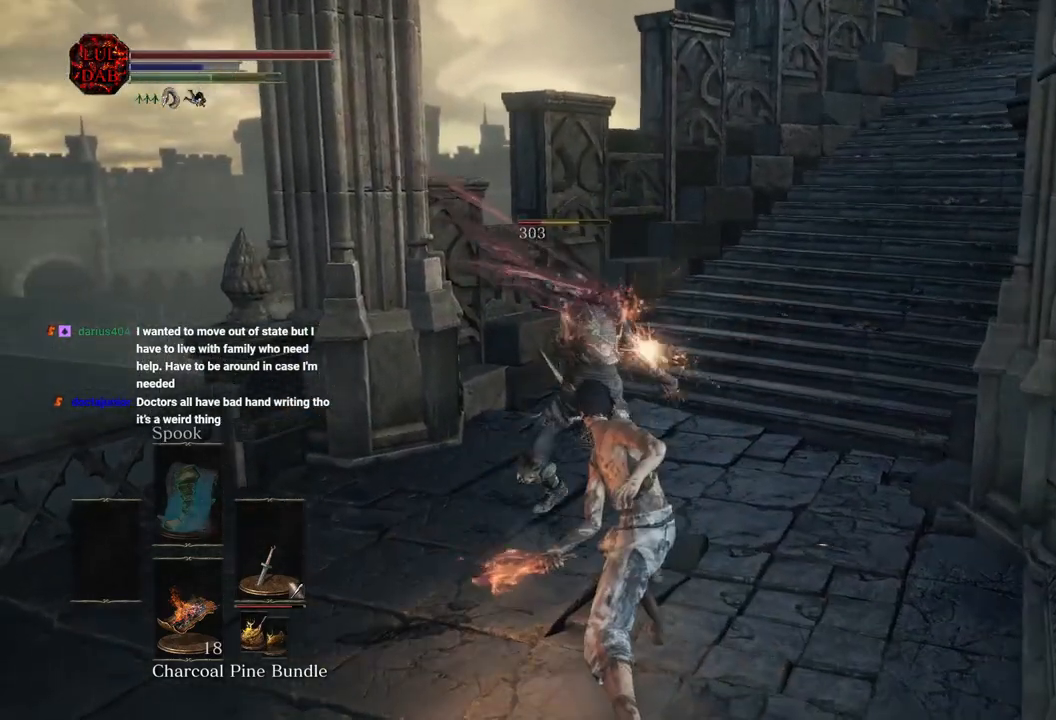
{"buttons": [], "left_stick": "up", "right_stick": "center", "events": [[83, "R1", "down"], [217, "R1", "up"]]}
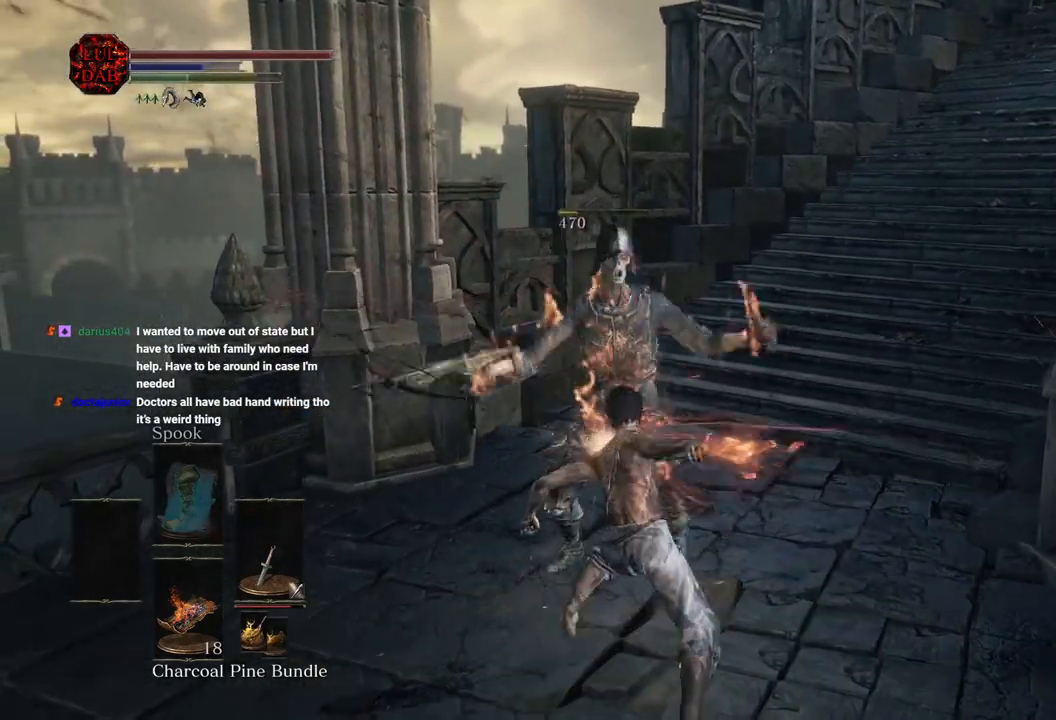
{"buttons": [], "left_stick": "center", "right_stick": "center", "events": [[317, "left_stick", "center"]]}
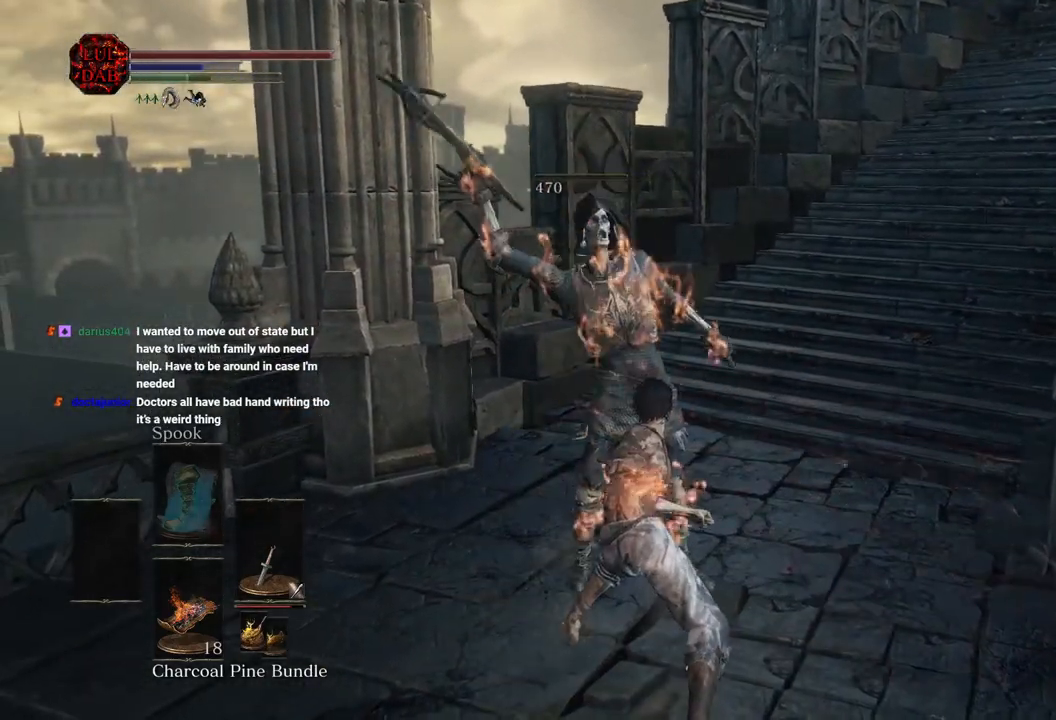
{"buttons": [], "left_stick": "up", "right_stick": "center", "events": [[133, "left_stick", "up"]]}
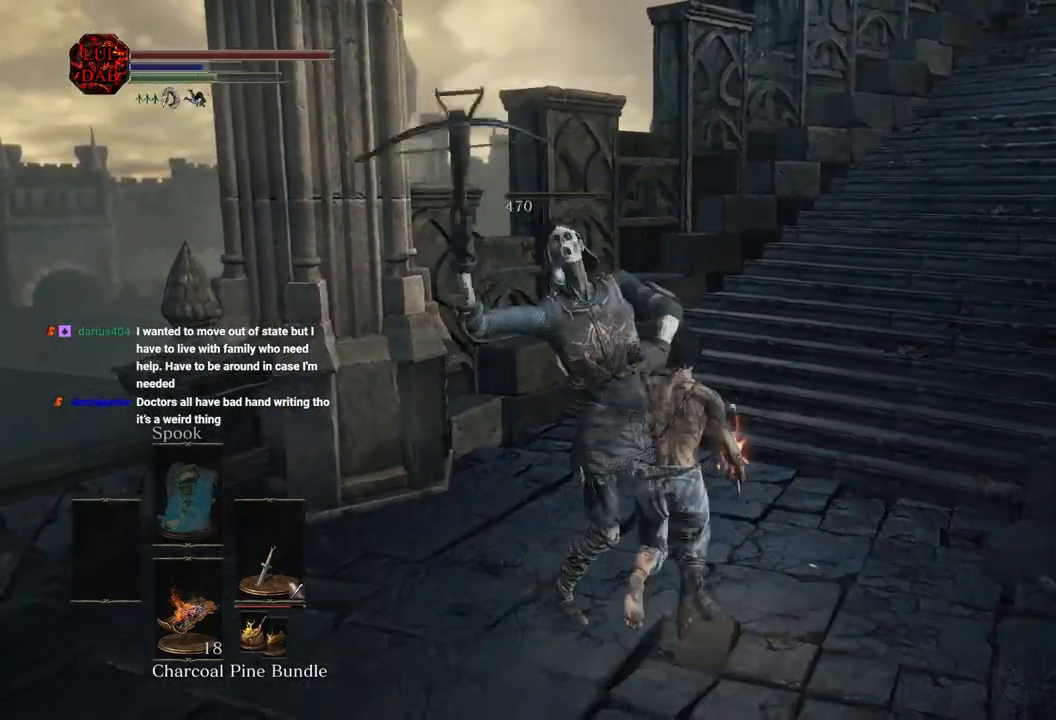
{"buttons": ["CIRCLE"], "left_stick": "up", "right_stick": "right", "events": [[50, "right_stick", "right"], [467, "CIRCLE", "down"]]}
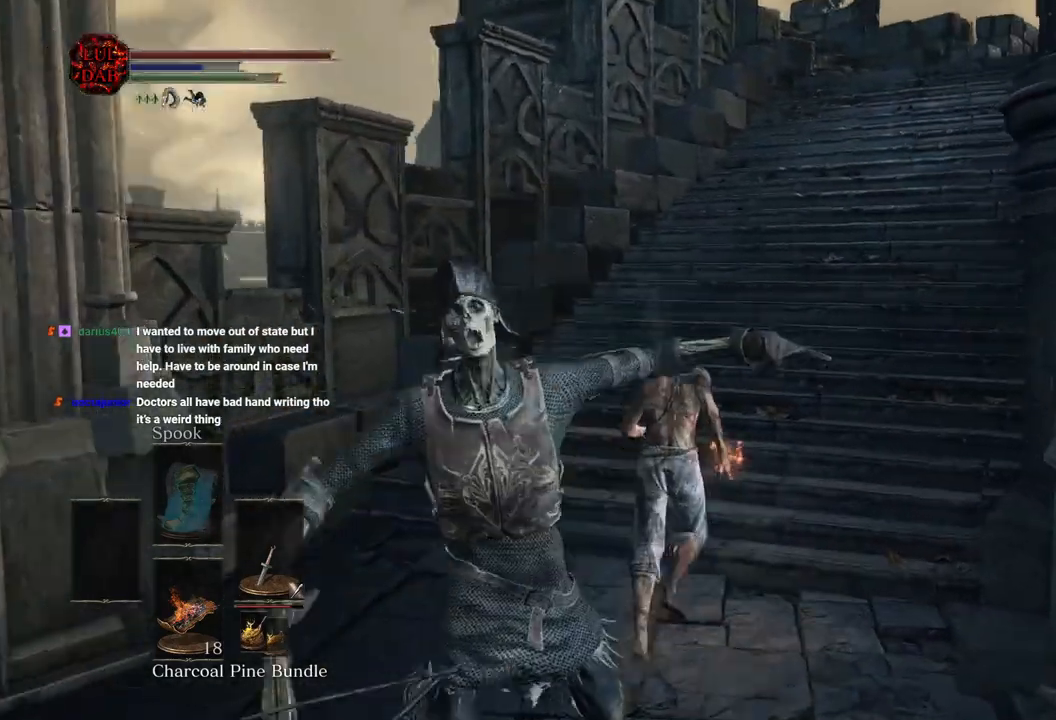
{"buttons": ["CIRCLE"], "left_stick": "up", "right_stick": "center", "events": [[500, "right_stick", "center"]]}
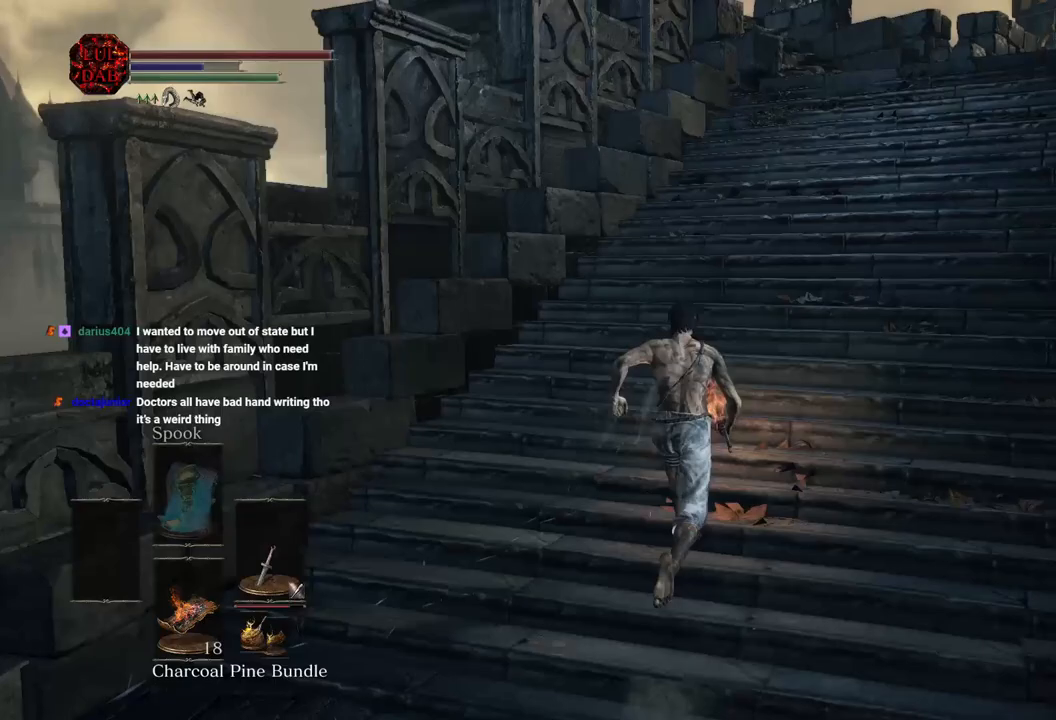
{"buttons": ["CIRCLE"], "left_stick": "up", "right_stick": "center", "events": []}
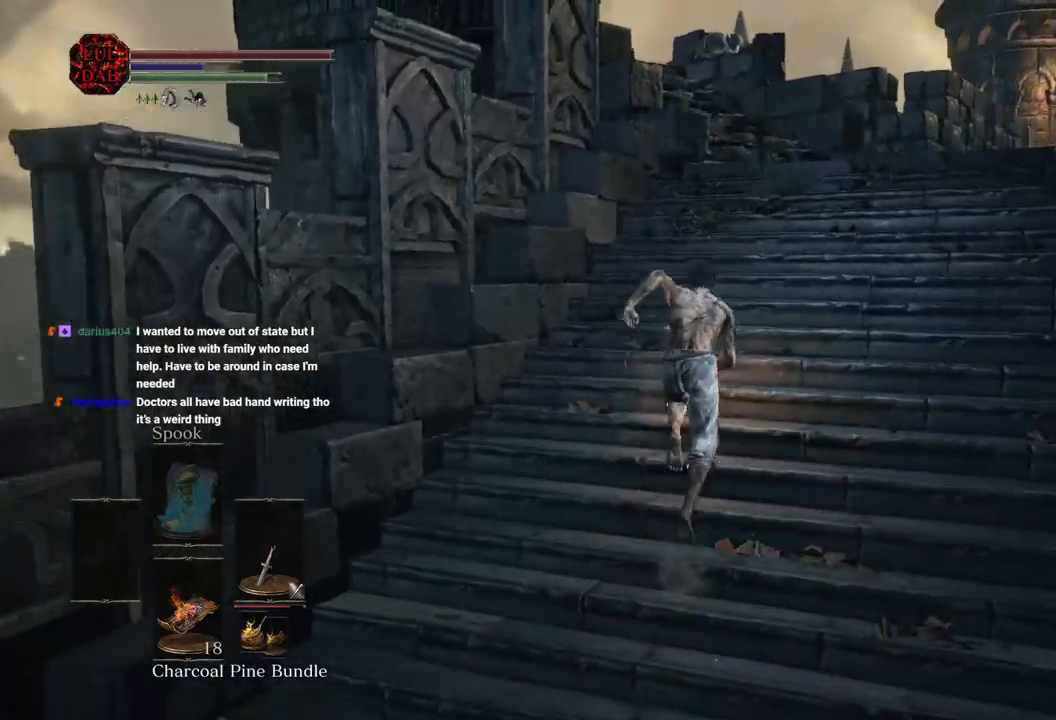
{"buttons": ["CIRCLE"], "left_stick": "up", "right_stick": "up-left", "events": [[500, "right_stick", "up-left"]]}
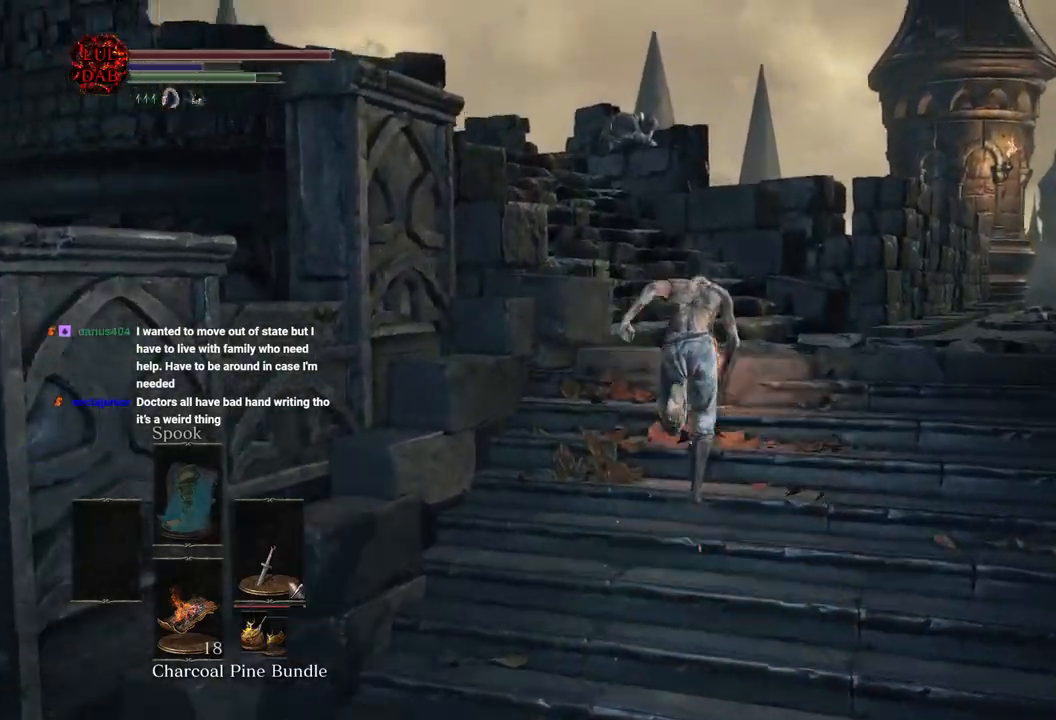
{"buttons": ["CIRCLE"], "left_stick": "up", "right_stick": "center", "events": [[83, "right_stick", "left"], [483, "right_stick", "center"]]}
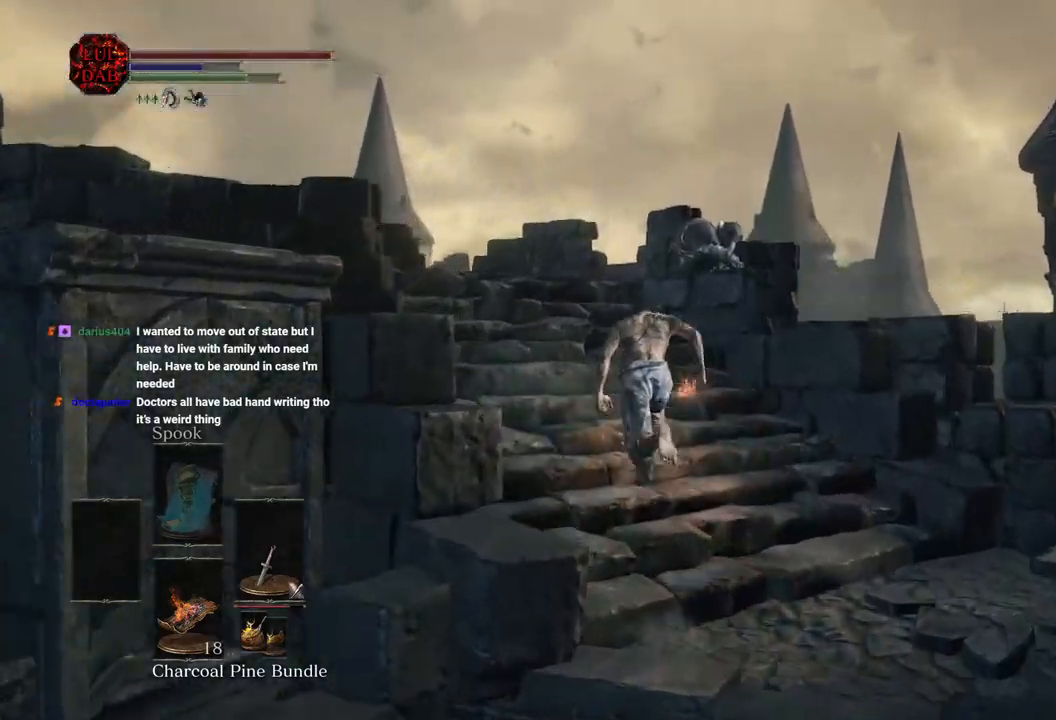
{"buttons": [], "left_stick": "up", "right_stick": "center", "events": [[50, "right_stick", "down"], [383, "right_stick", "center"], [400, "CIRCLE", "up"]]}
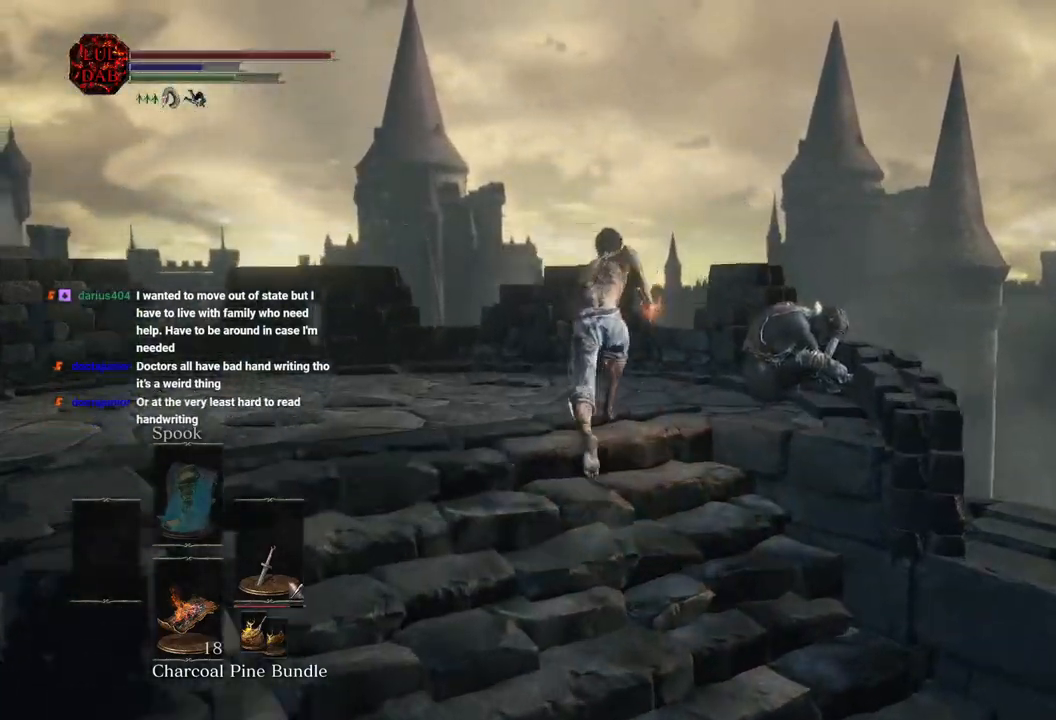
{"buttons": ["R1"], "left_stick": "right", "right_stick": "center", "events": [[33, "right_stick", "down-left"], [83, "right_stick", "center"], [283, "left_stick", "up-right"], [367, "R1", "down"], [400, "left_stick", "right"]]}